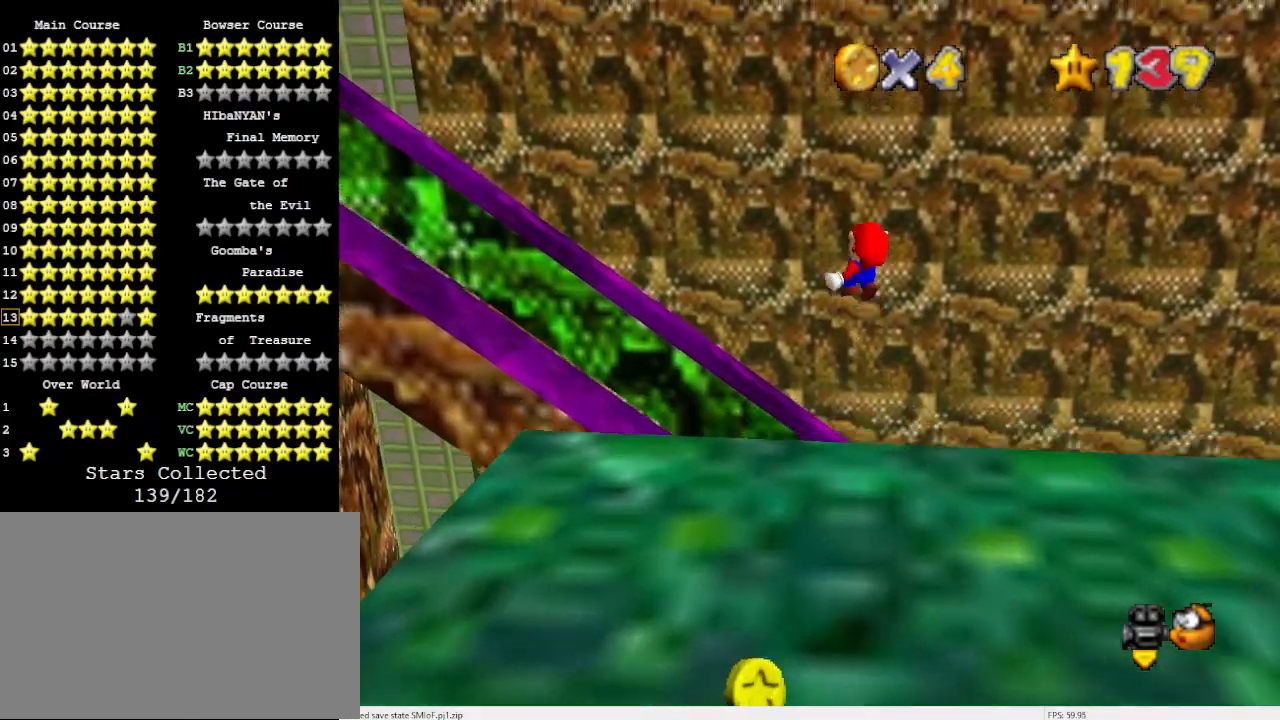
Gameplay with a controller (Nintendo layout); each line is a JSON object with the inputs held at the frame after it. "events" lists button and stick changes between this image and that frame as [ms after this image, input, new state], when the widget could be followed in between. Not read: L3 R3 START.
{"buttons": [], "left_stick": "up-right", "events": [[133, "C_DOWN", "down"], [200, "C_RIGHT", "down"], [300, "C_DOWN", "up"], [300, "C_RIGHT", "up"], [333, "left_stick", "up-right"]]}
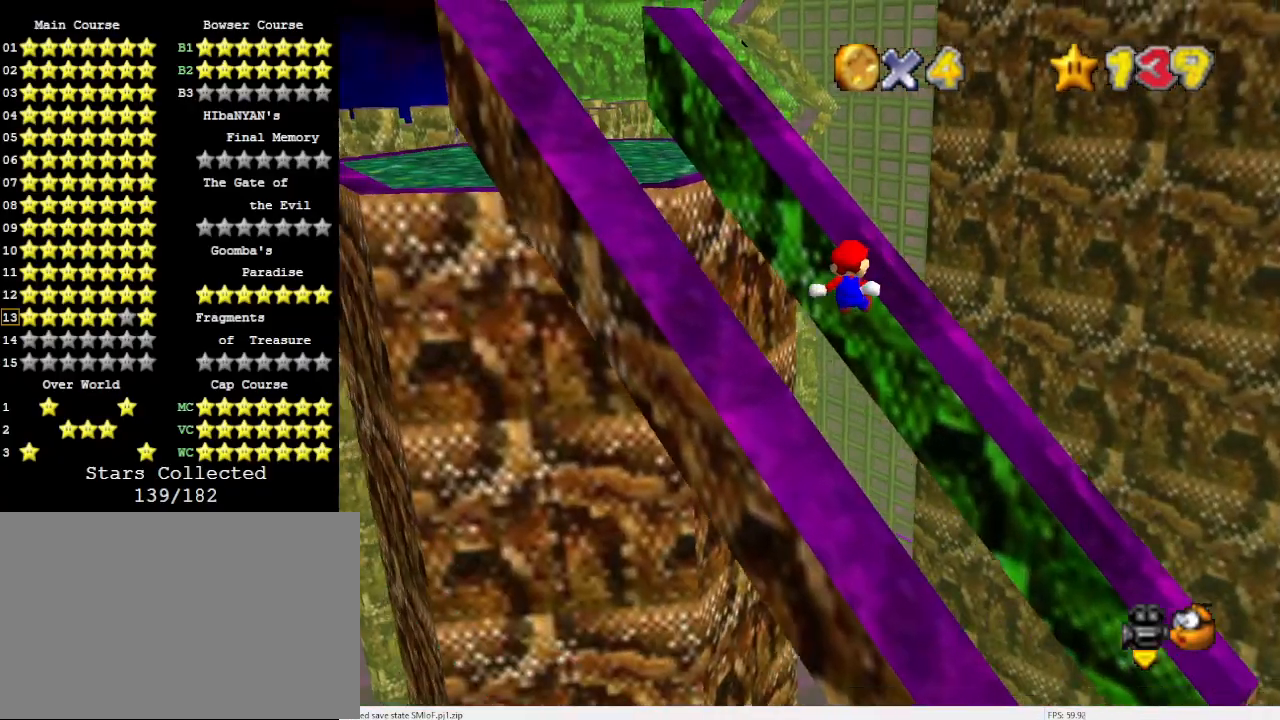
{"buttons": [], "left_stick": "up-right", "events": []}
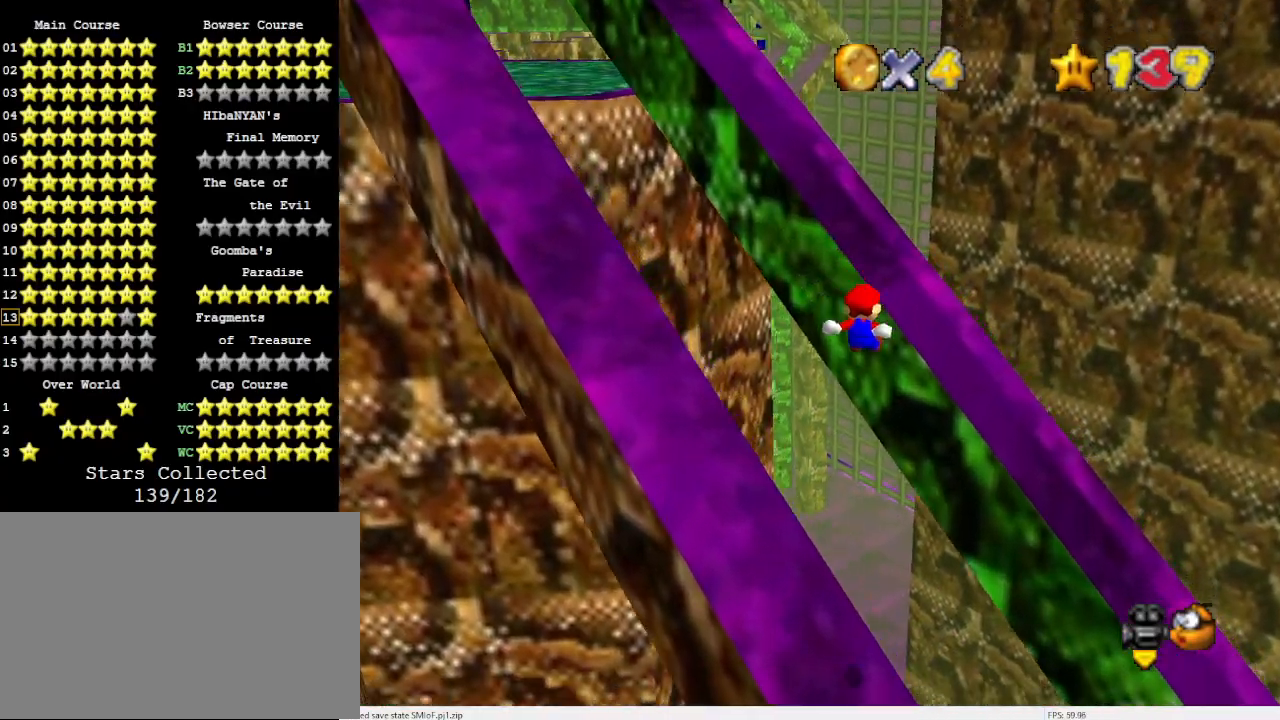
{"buttons": [], "left_stick": "up-right", "events": [[200, "C_DOWN", "down"], [233, "C_RIGHT", "down"], [300, "C_RIGHT", "up"], [333, "C_DOWN", "up"]]}
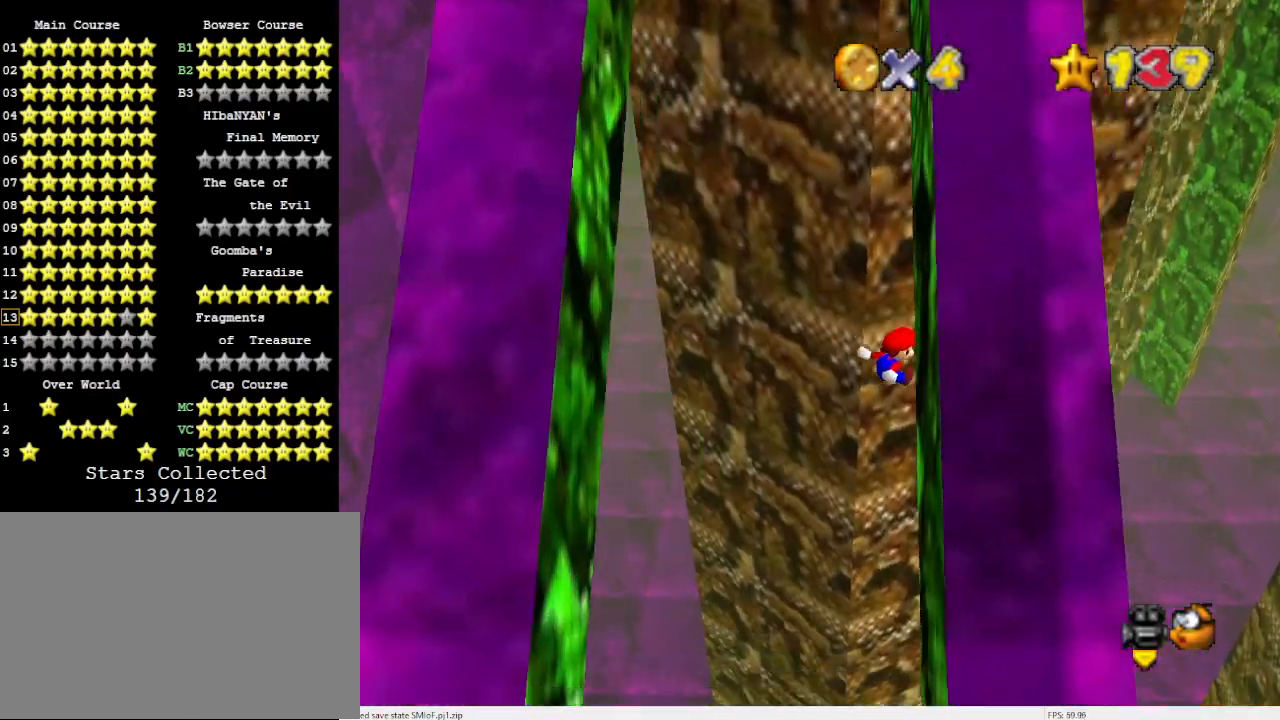
{"buttons": ["A"], "left_stick": "up-left", "events": [[133, "A", "down"], [133, "left_stick", "up"], [367, "left_stick", "up-left"]]}
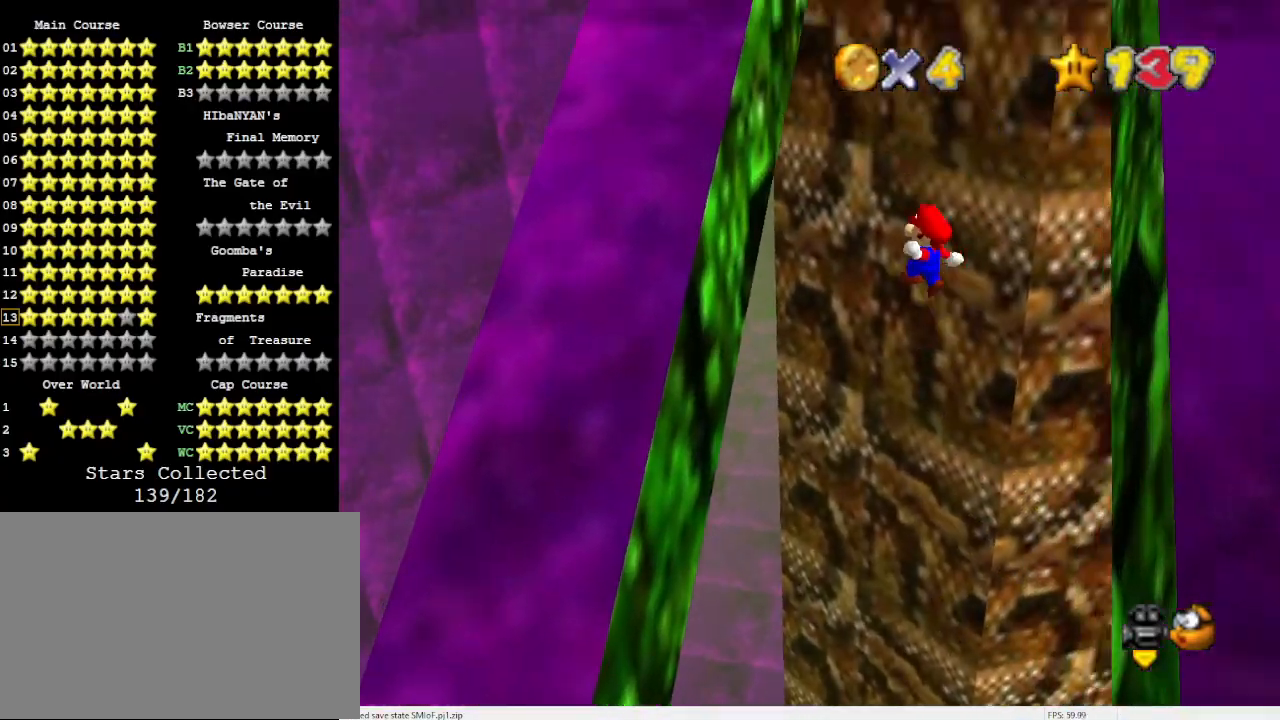
{"buttons": ["A"], "left_stick": "up-right", "events": [[267, "A", "up"], [400, "left_stick", "up"], [467, "A", "down"], [500, "left_stick", "up-right"]]}
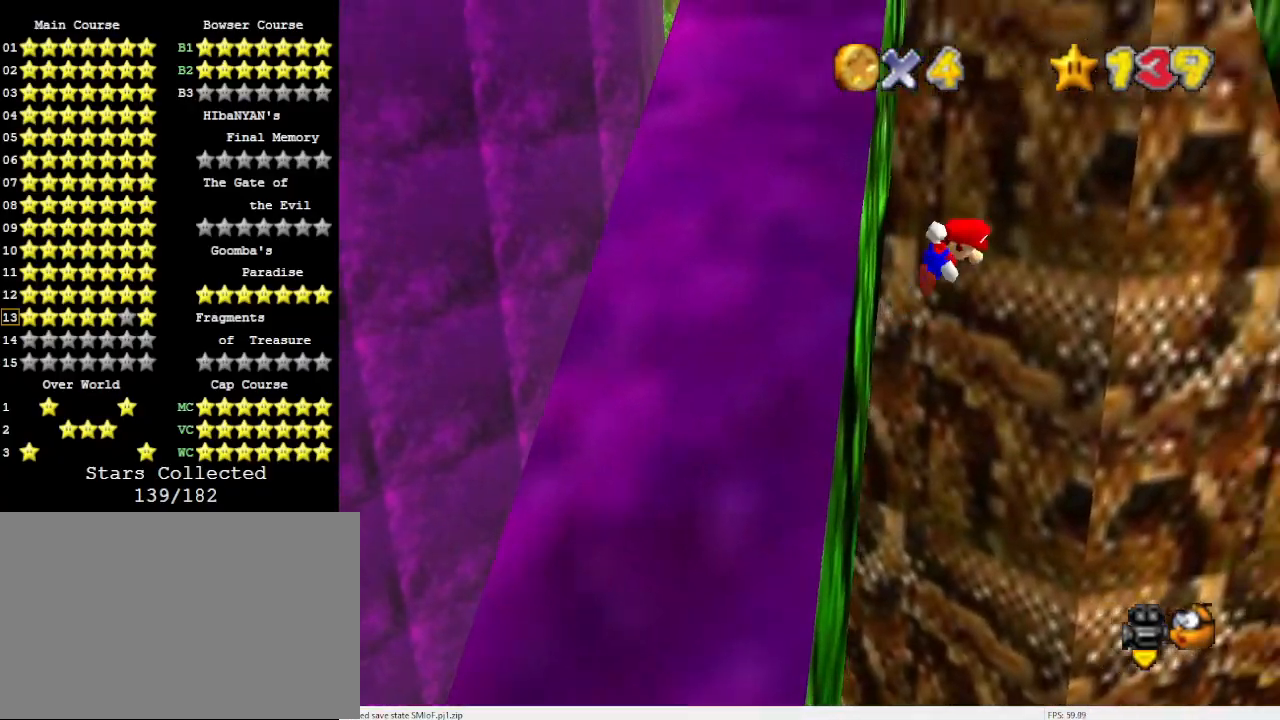
{"buttons": ["A"], "left_stick": "up-right", "events": []}
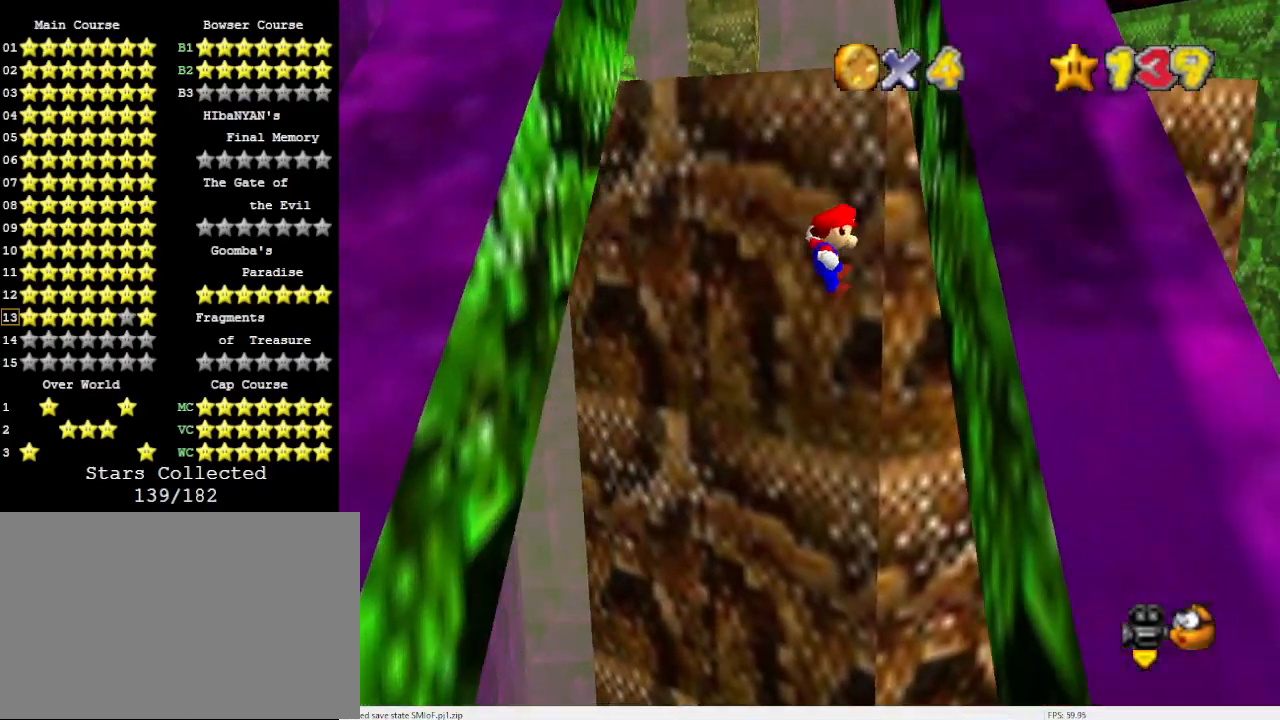
{"buttons": ["A"], "left_stick": "up", "events": [[100, "A", "up"], [300, "A", "down"], [300, "left_stick", "up"]]}
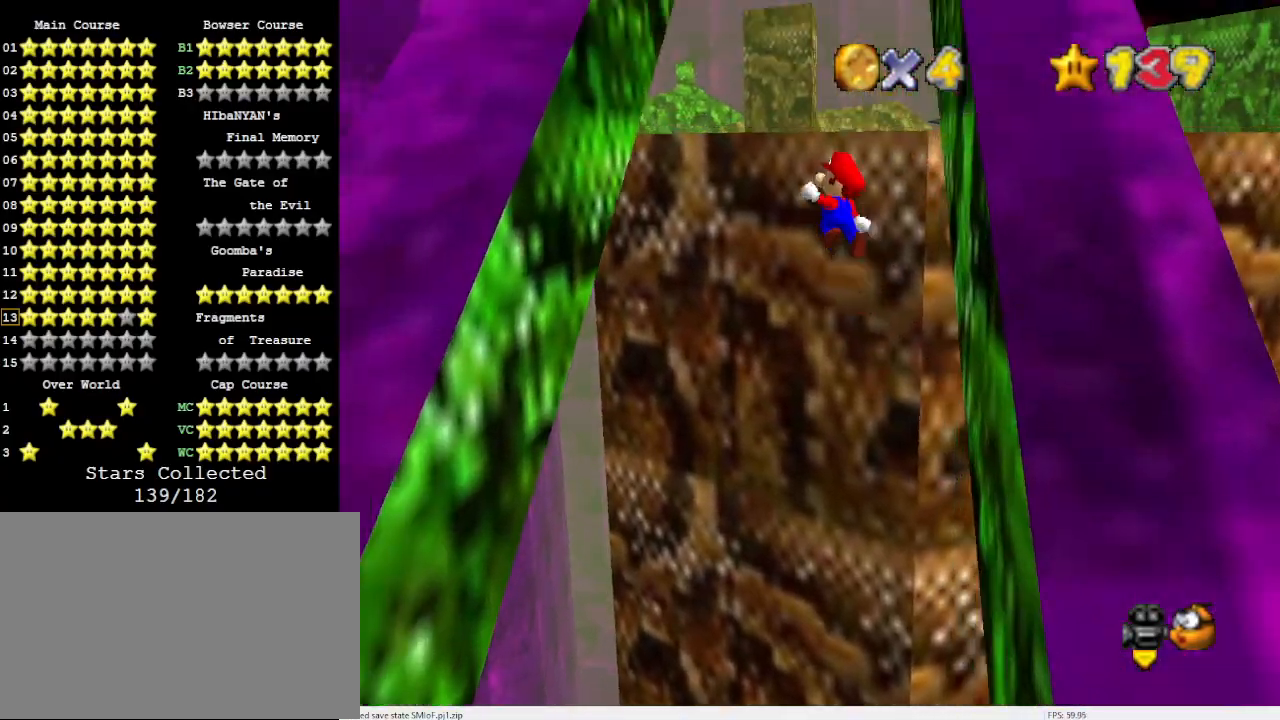
{"buttons": [], "left_stick": "up-left", "events": [[233, "left_stick", "up-left"], [467, "A", "up"]]}
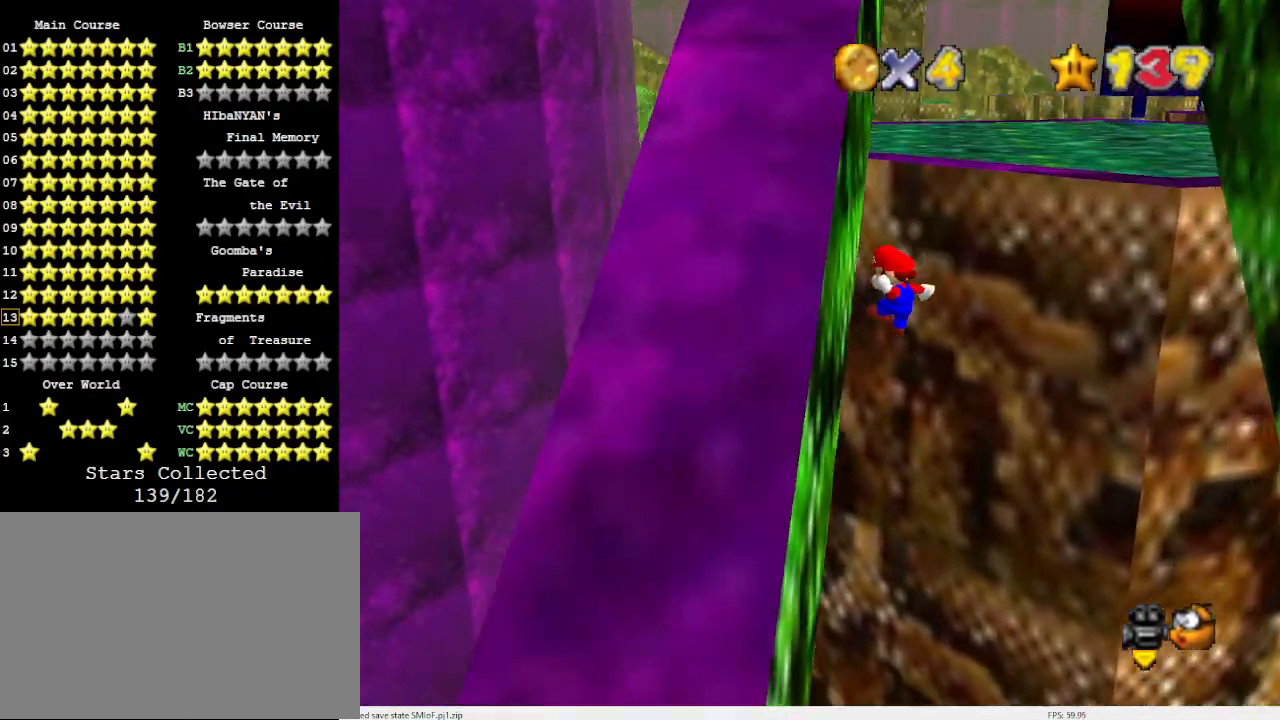
{"buttons": ["A"], "left_stick": "up", "events": [[33, "left_stick", "up"], [133, "A", "down"], [133, "left_stick", "up-right"], [333, "left_stick", "center"], [500, "left_stick", "up"]]}
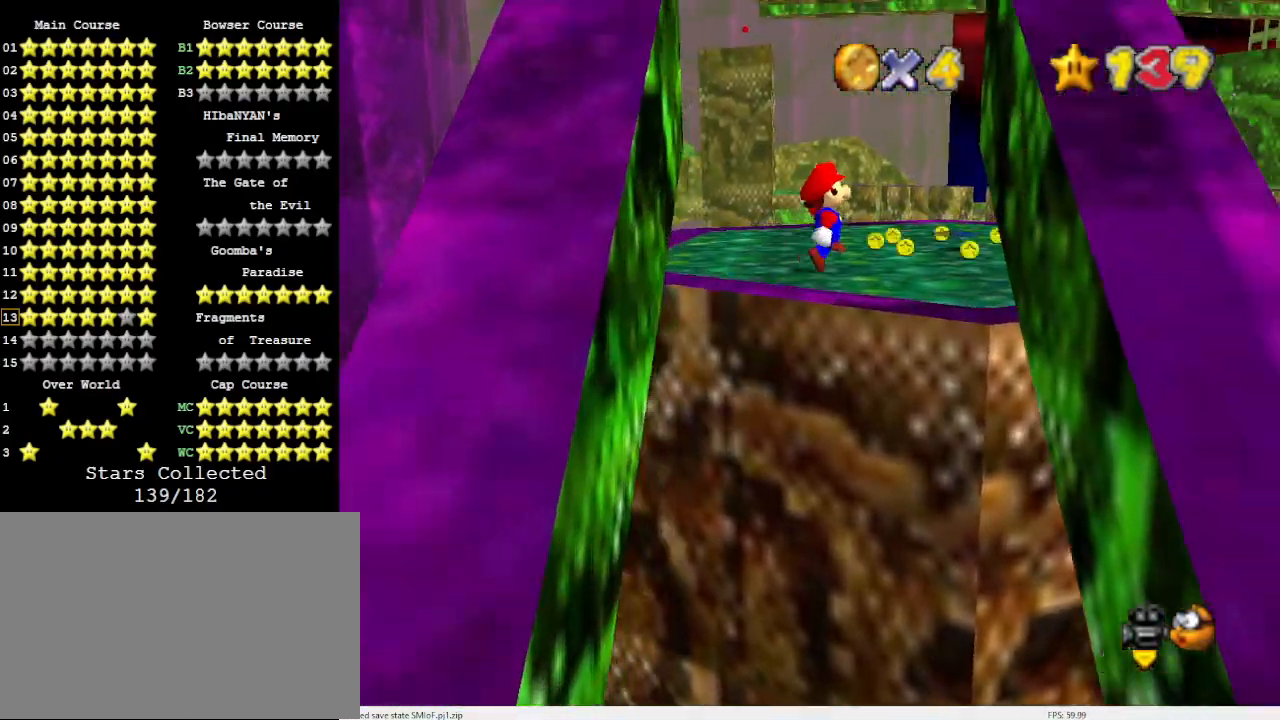
{"buttons": ["A"], "left_stick": "right", "events": [[133, "left_stick", "up-right"], [300, "A", "up"], [467, "left_stick", "right"], [500, "A", "down"]]}
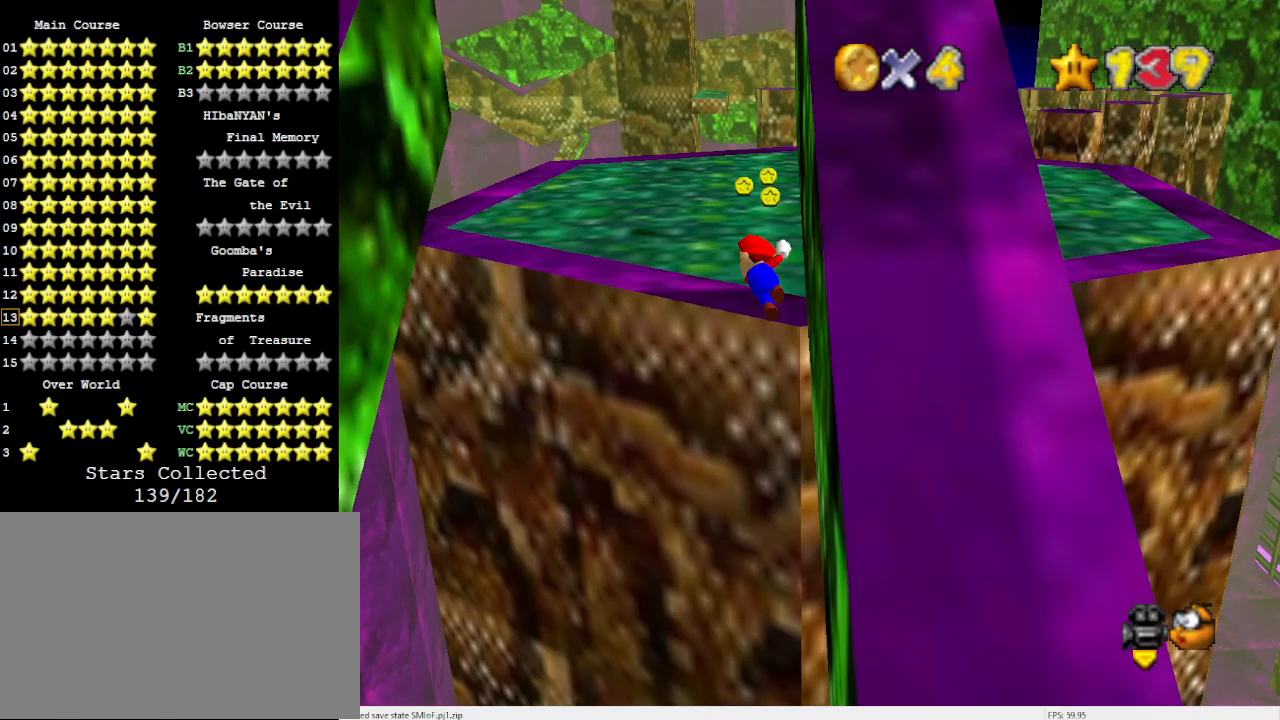
{"buttons": ["A"], "left_stick": "up-left", "events": [[67, "left_stick", "center"], [233, "left_stick", "up-left"], [400, "left_stick", "center"], [467, "left_stick", "up-left"]]}
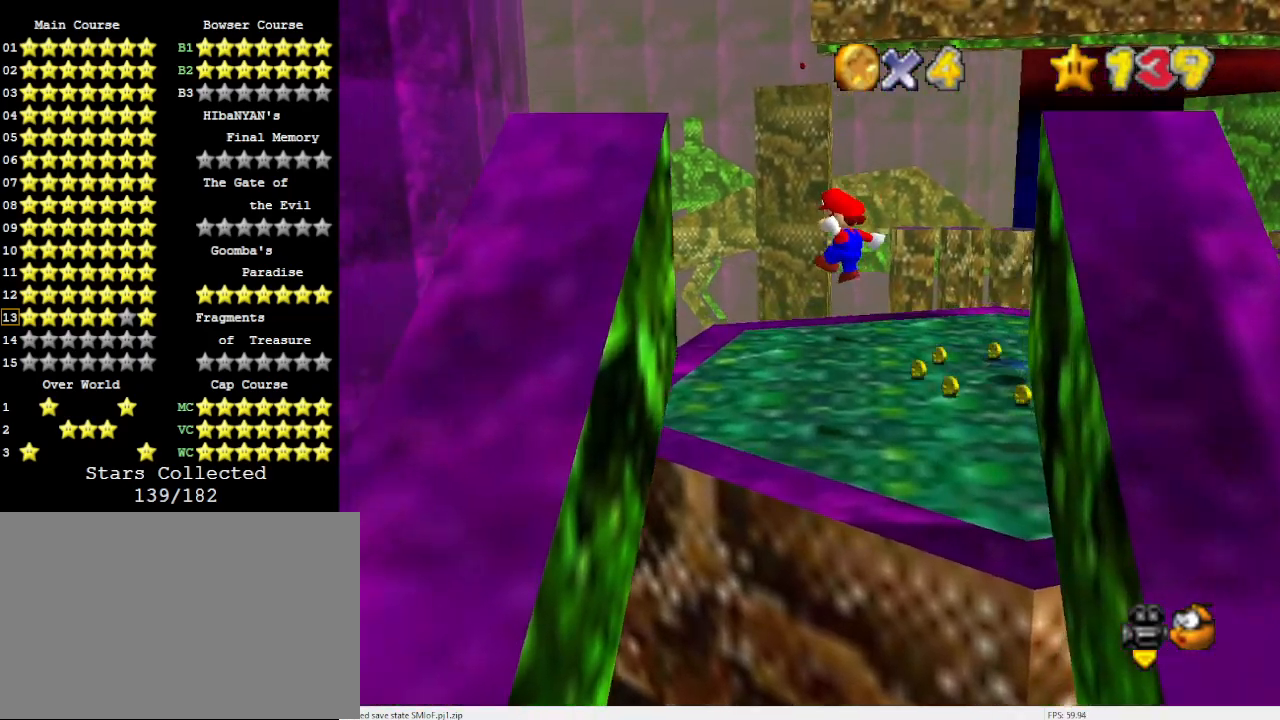
{"buttons": ["A"], "left_stick": "up", "events": [[300, "A", "up"], [400, "left_stick", "up"], [433, "A", "down"]]}
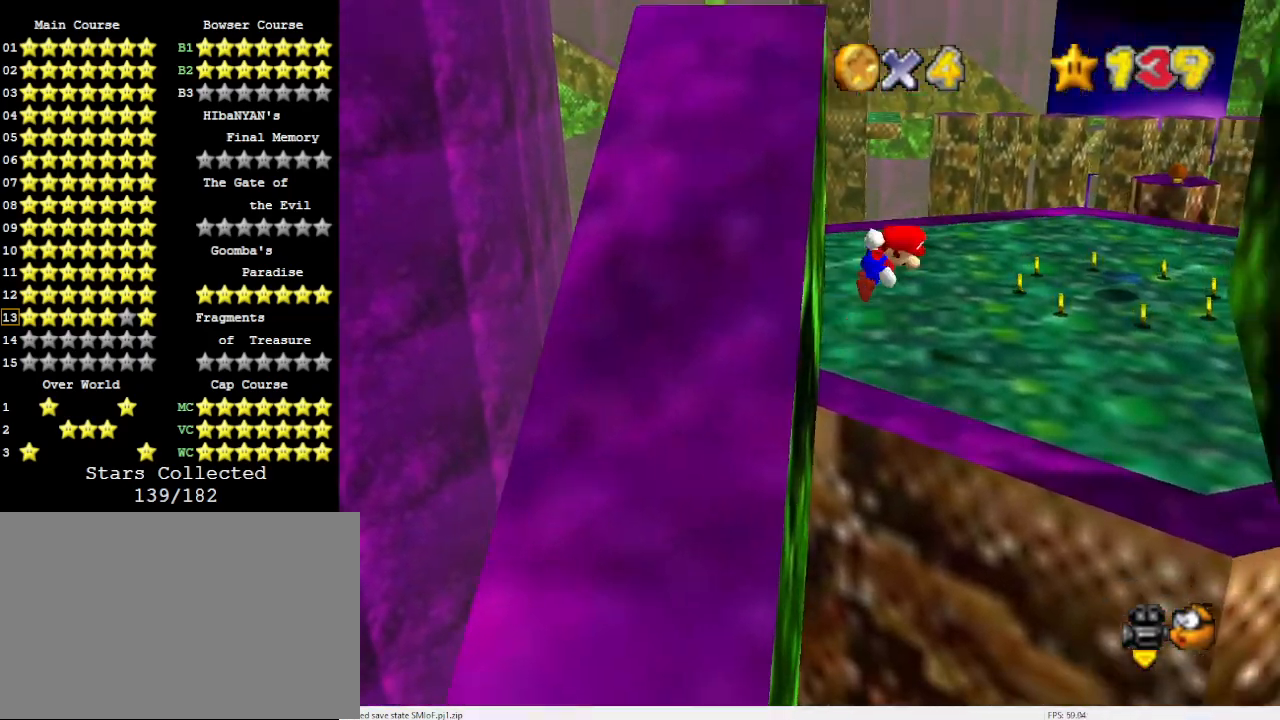
{"buttons": [], "left_stick": "up", "events": [[33, "A", "up"]]}
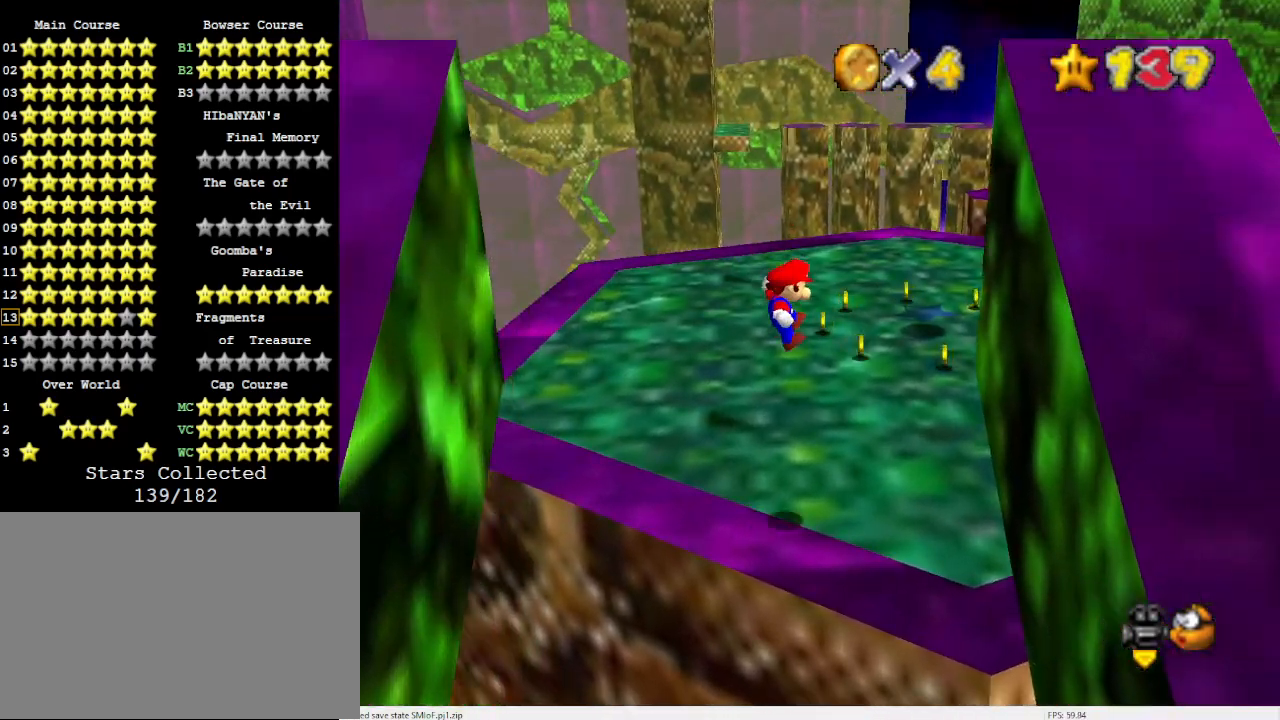
{"buttons": ["C_DOWN"], "left_stick": "up-left", "events": [[100, "C_LEFT", "down"], [167, "C_DOWN", "down"], [267, "C_DOWN", "up"], [267, "C_LEFT", "up"], [333, "left_stick", "up-left"], [367, "C_DOWN", "down"]]}
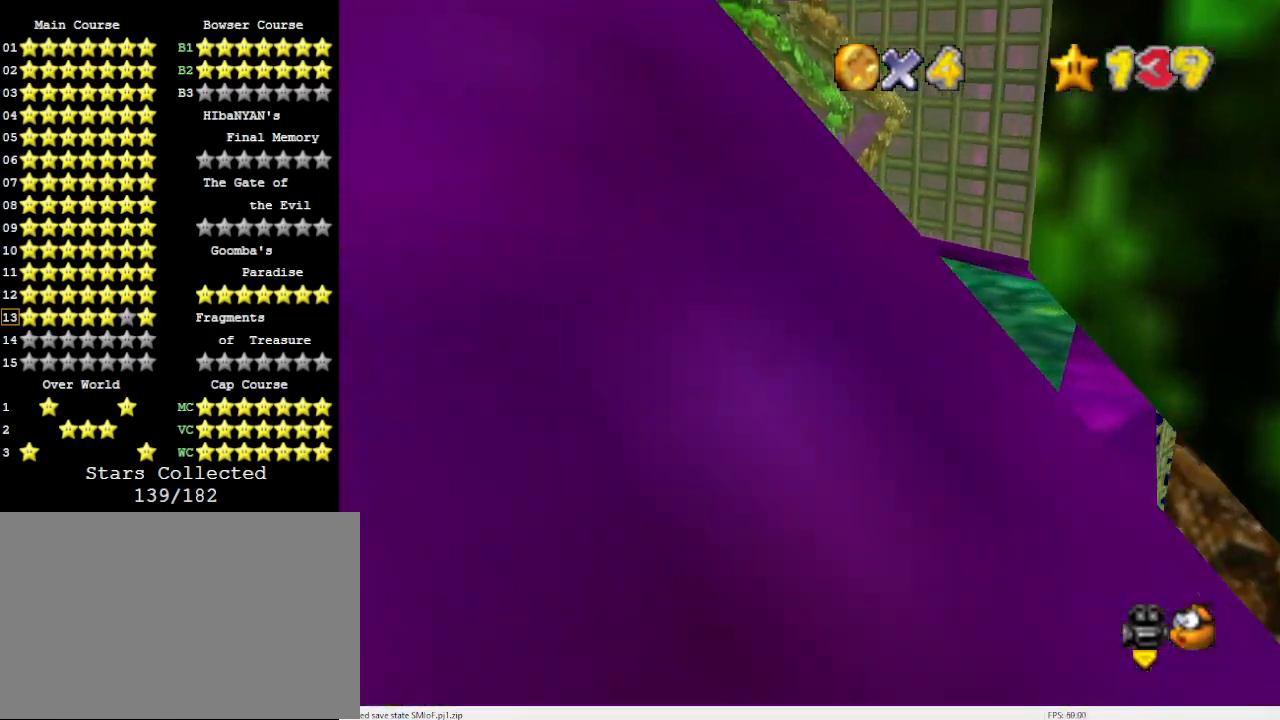
{"buttons": ["C_DOWN"], "left_stick": "up-left", "events": [[233, "B", "down"], [333, "B", "up"]]}
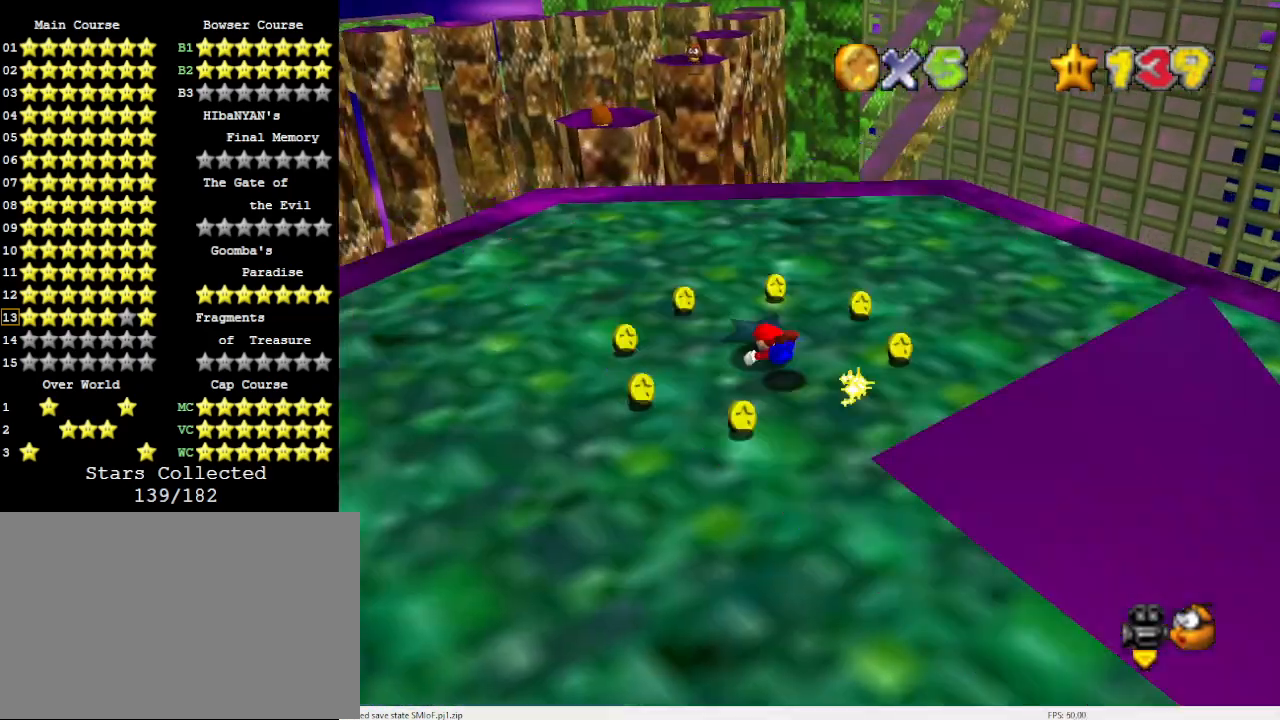
{"buttons": ["C_DOWN"], "left_stick": "down-left", "events": [[100, "B", "down"], [133, "left_stick", "left"], [167, "B", "up"], [367, "left_stick", "down-left"]]}
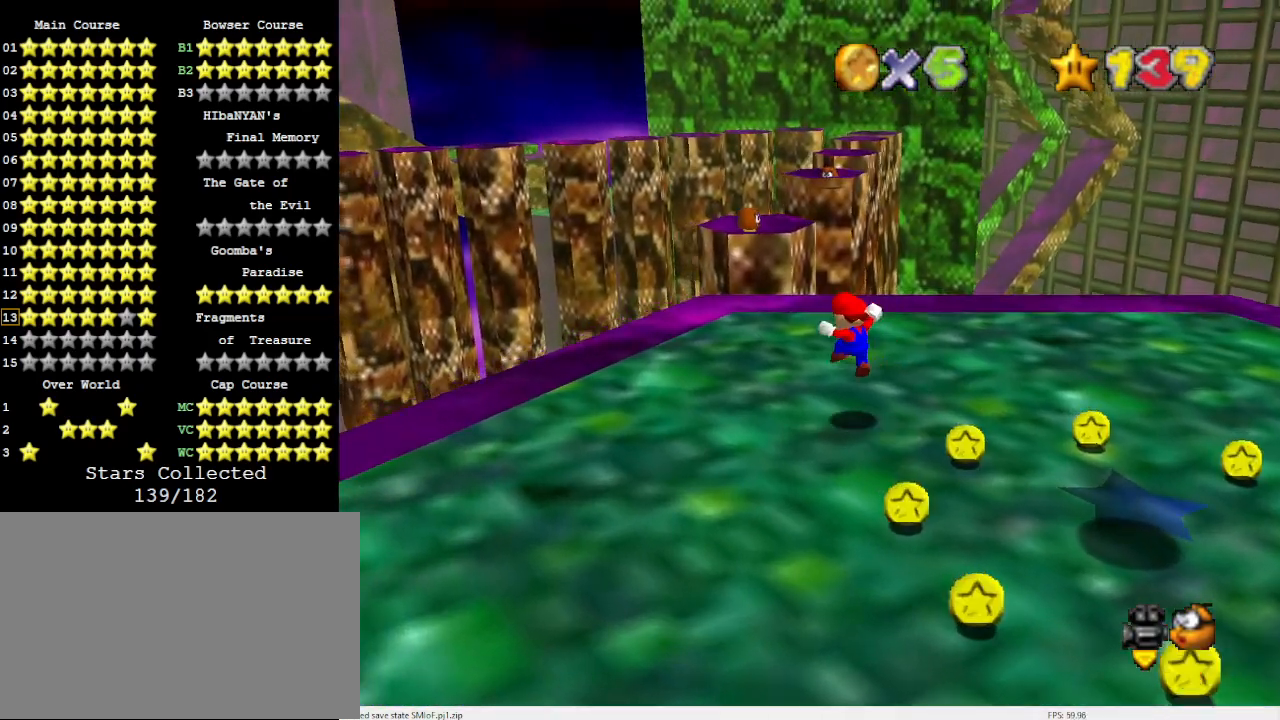
{"buttons": ["A", "C_DOWN"], "left_stick": "down-left", "events": [[33, "C_DOWN", "up"], [33, "left_stick", "center"], [233, "left_stick", "left"], [267, "C_DOWN", "down"], [500, "A", "down"], [500, "left_stick", "down-left"]]}
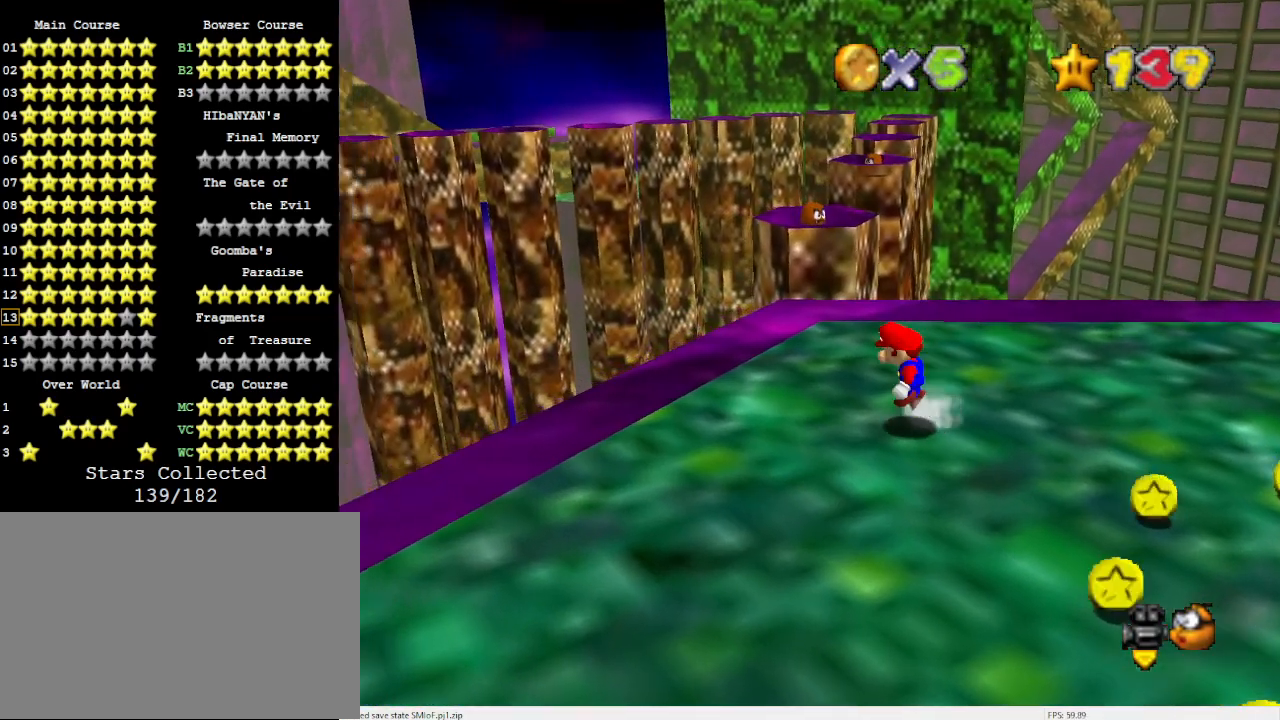
{"buttons": [], "left_stick": "center", "events": [[133, "B", "down"], [133, "C_DOWN", "up"], [200, "A", "up"], [200, "B", "up"], [400, "C_DOWN", "down"], [467, "C_DOWN", "up"], [500, "left_stick", "center"]]}
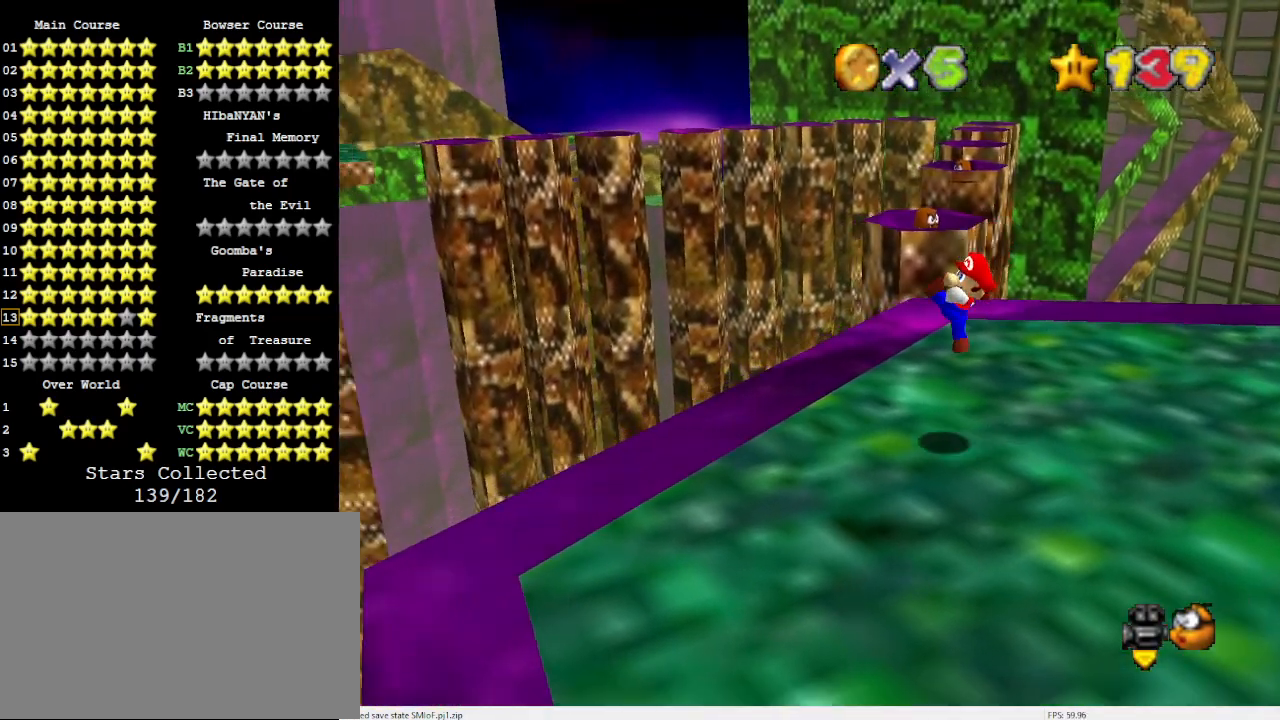
{"buttons": ["DPAD_RIGHT"], "left_stick": "center", "events": [[267, "DPAD_RIGHT", "down"]]}
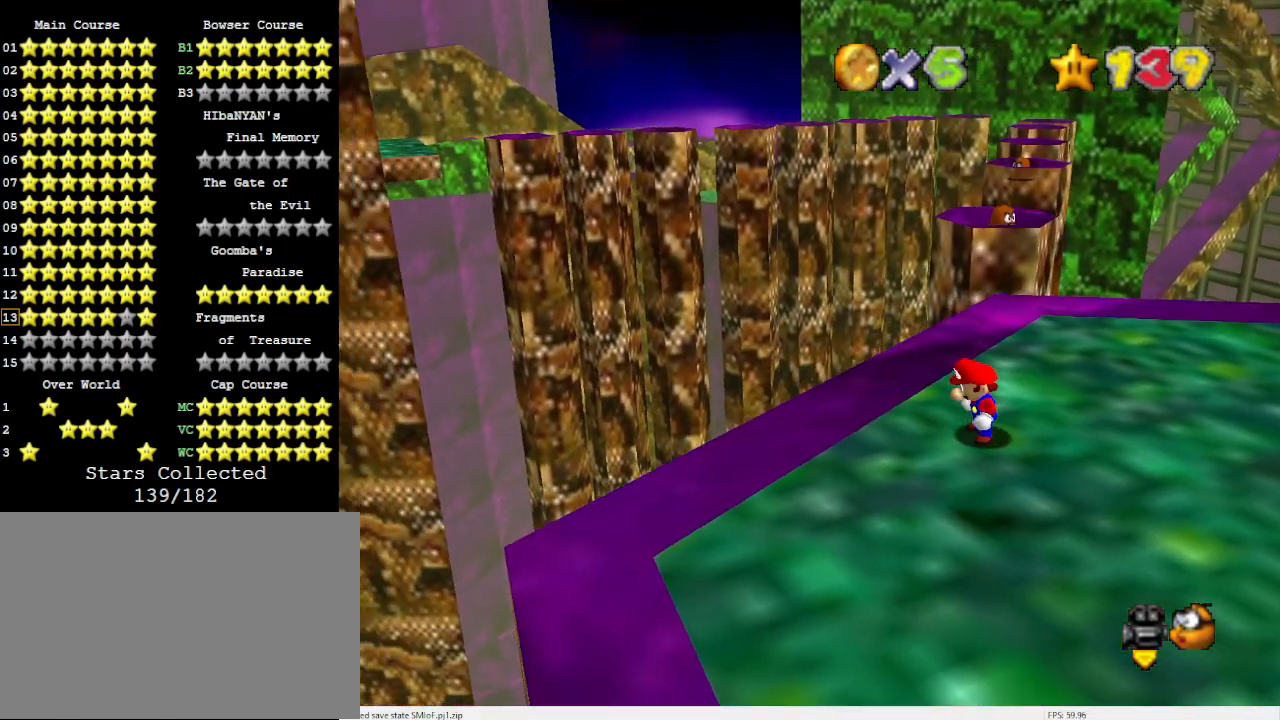
{"buttons": [], "left_stick": "center", "events": [[200, "DPAD_RIGHT", "up"]]}
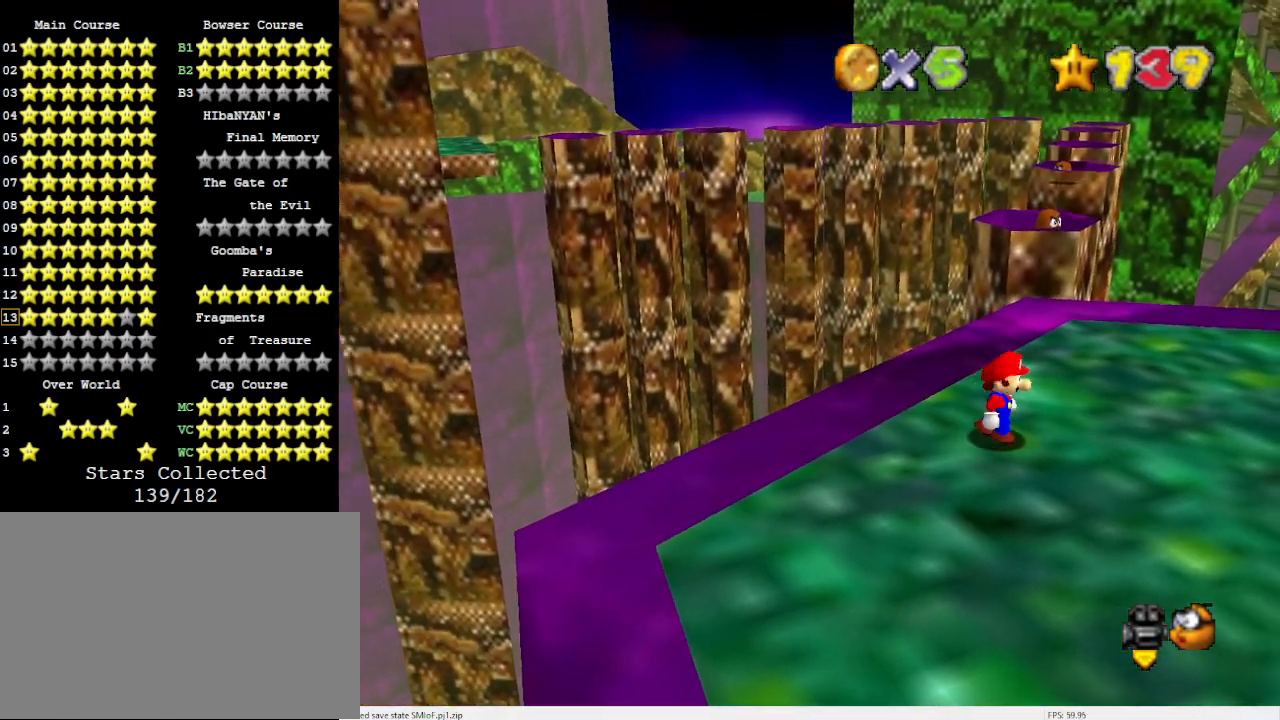
{"buttons": [], "left_stick": "center", "events": [[67, "left_stick", "up-right"], [133, "left_stick", "center"], [333, "DPAD_LEFT", "down"], [400, "DPAD_LEFT", "up"]]}
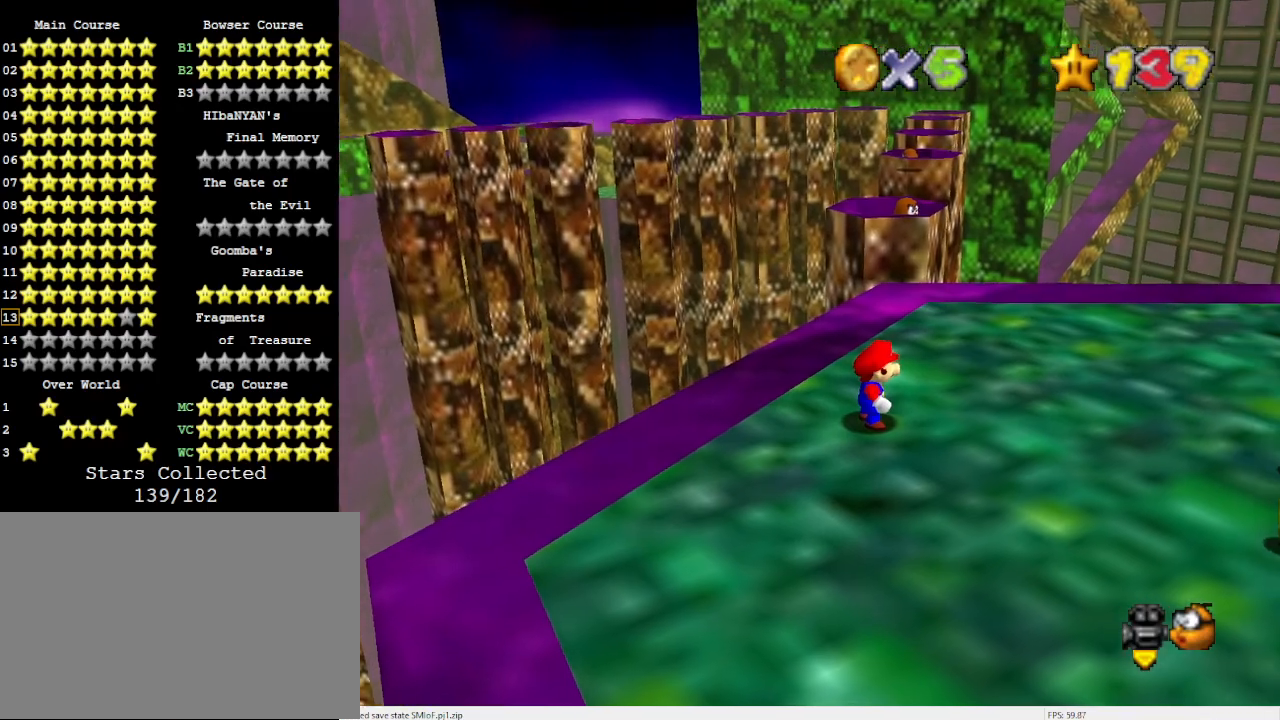
{"buttons": [], "left_stick": "up-right", "events": [[133, "left_stick", "up"], [200, "left_stick", "up-right"]]}
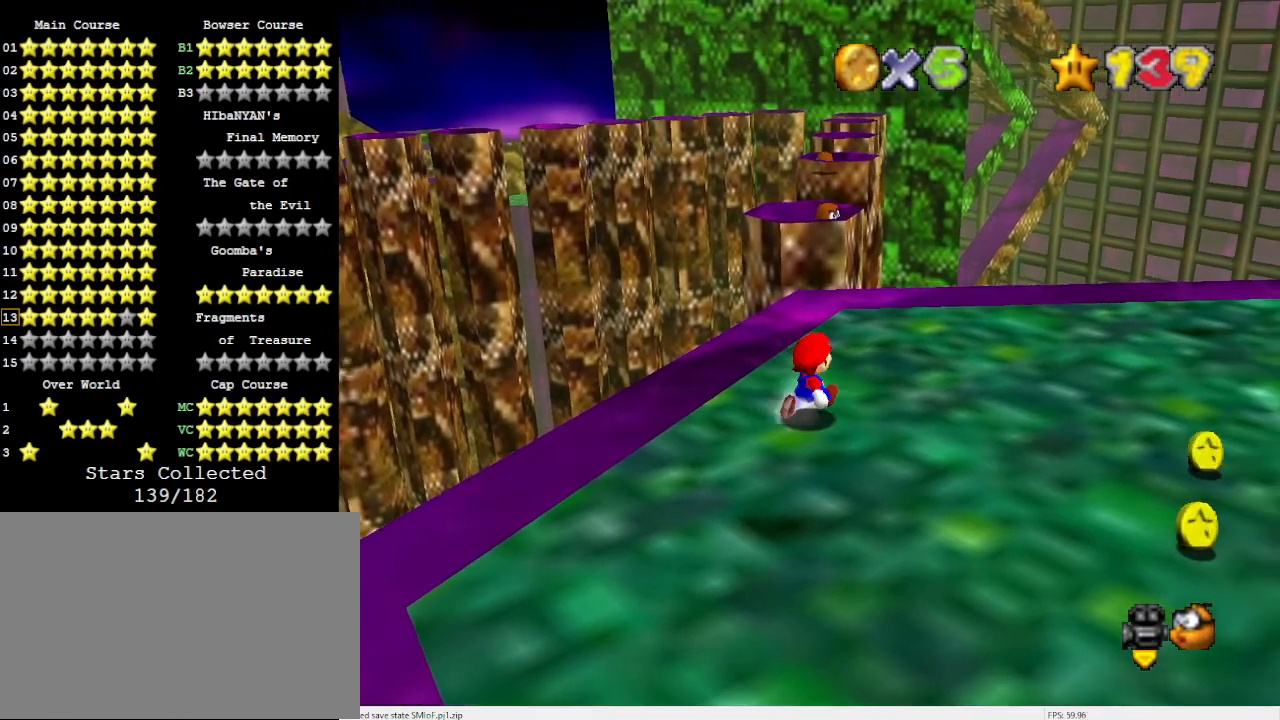
{"buttons": [], "left_stick": "up", "events": [[333, "left_stick", "up"]]}
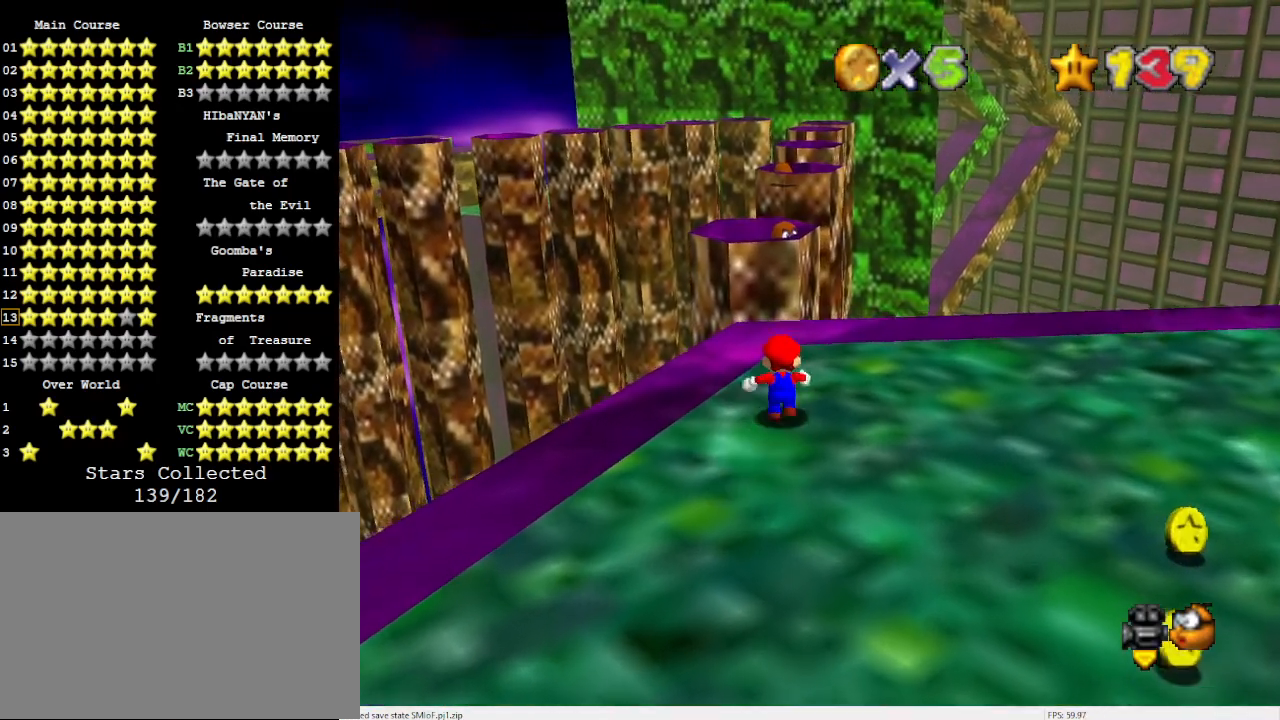
{"buttons": [], "left_stick": "up", "events": [[267, "Z", "down"], [300, "A", "down"], [367, "Z", "up"], [400, "A", "up"]]}
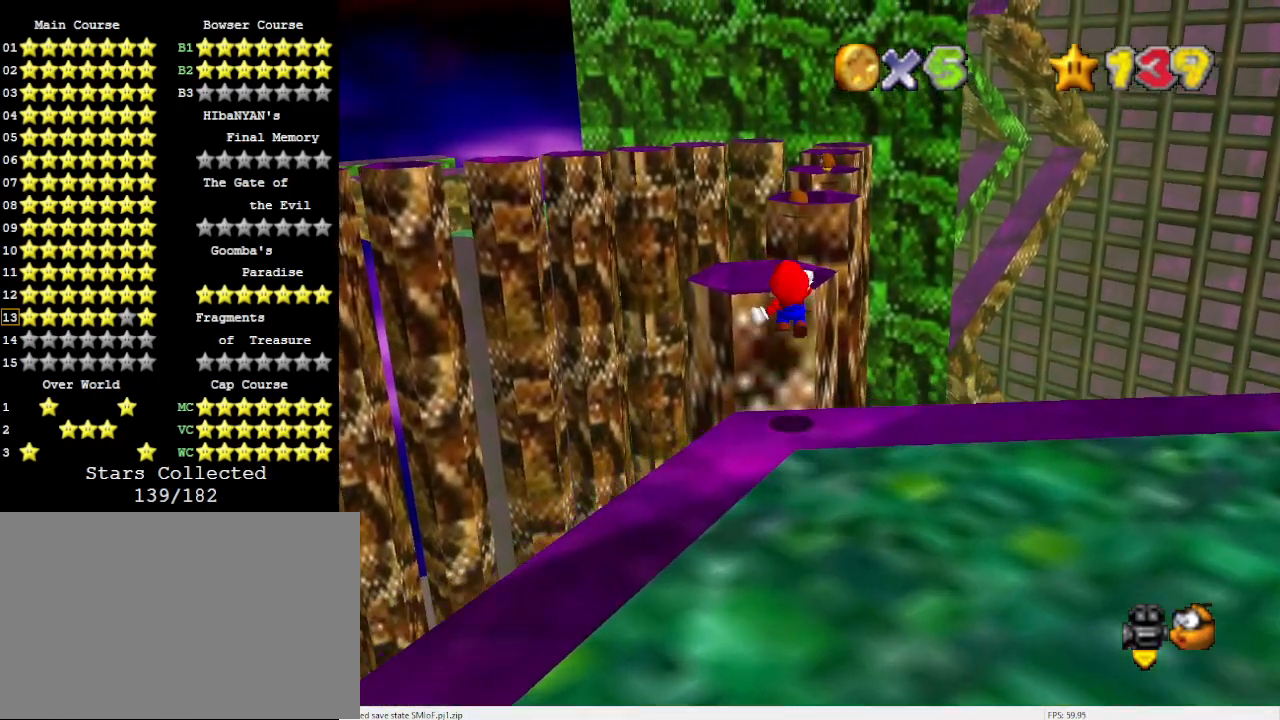
{"buttons": [], "left_stick": "center", "events": [[333, "left_stick", "center"]]}
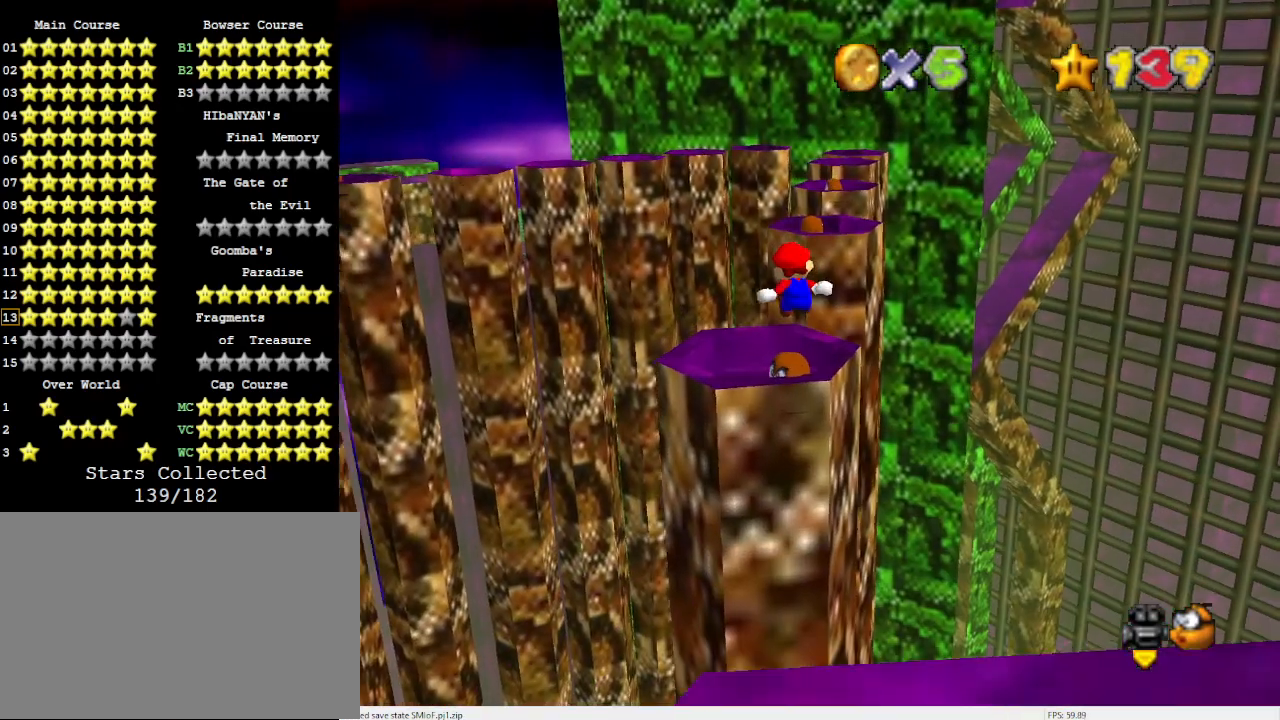
{"buttons": [], "left_stick": "up", "events": [[133, "left_stick", "up"]]}
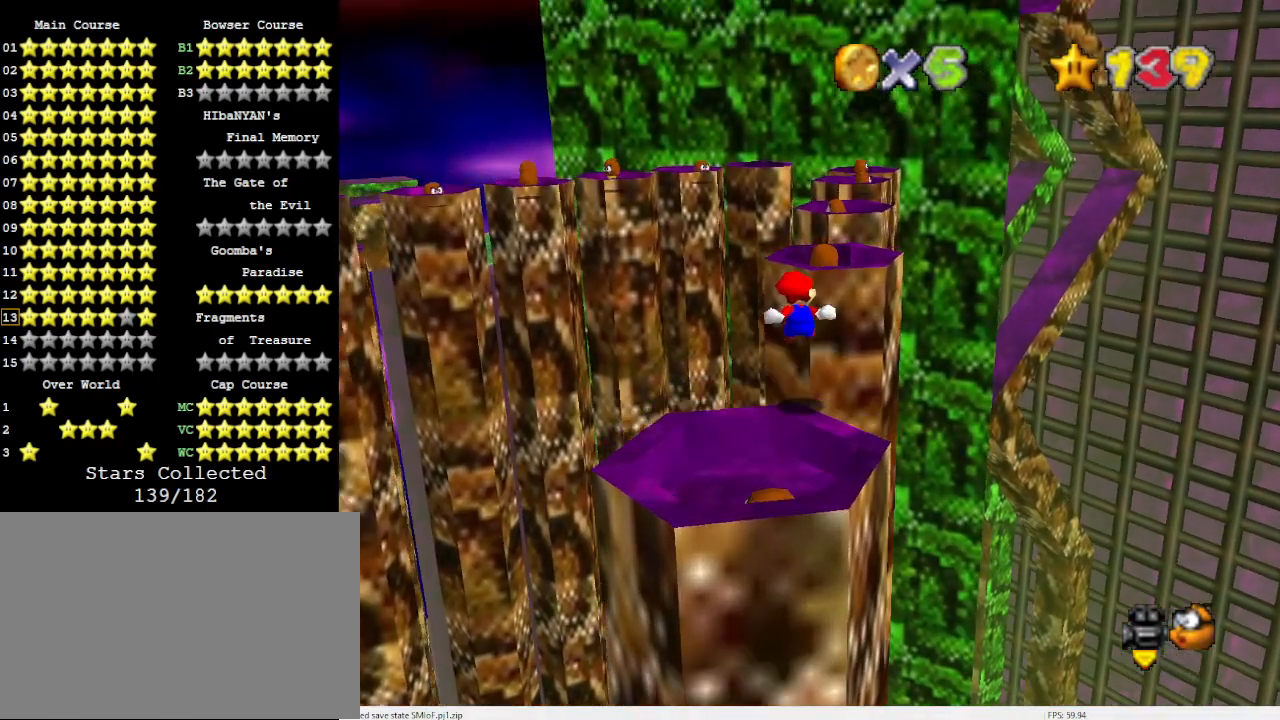
{"buttons": [], "left_stick": "up", "events": []}
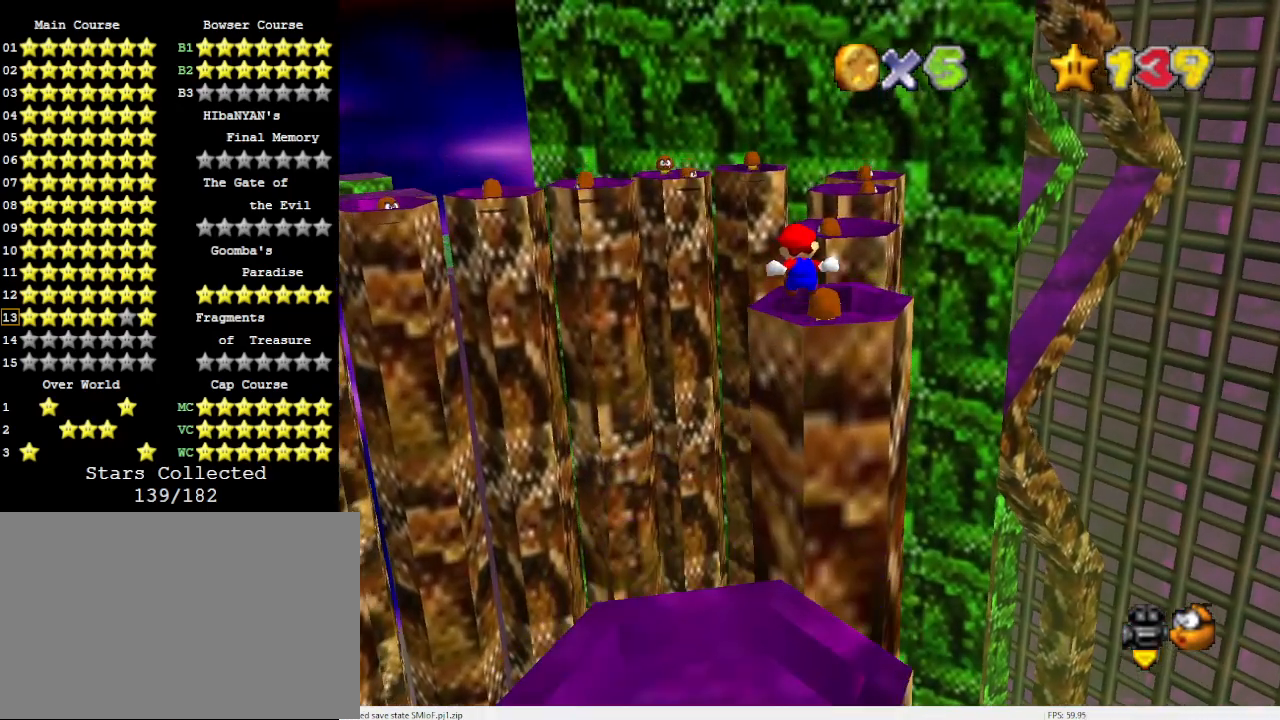
{"buttons": [], "left_stick": "up-right", "events": [[467, "left_stick", "up-right"]]}
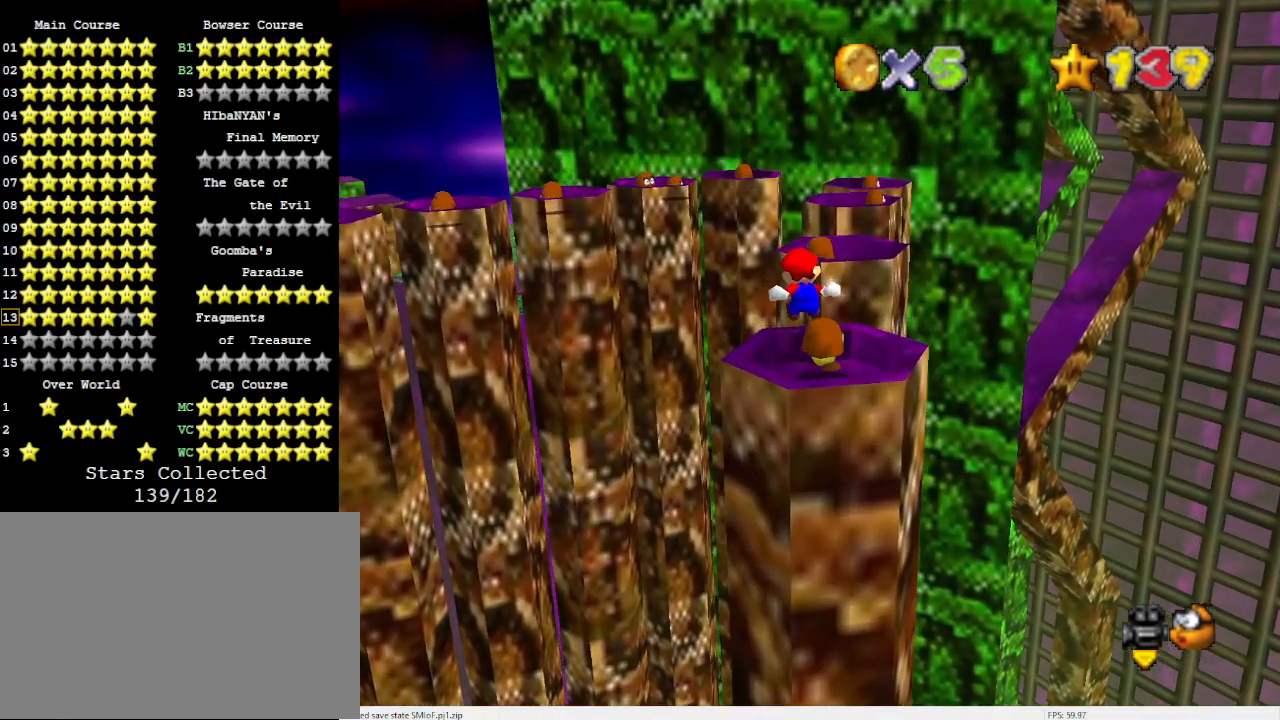
{"buttons": [], "left_stick": "up-right", "events": []}
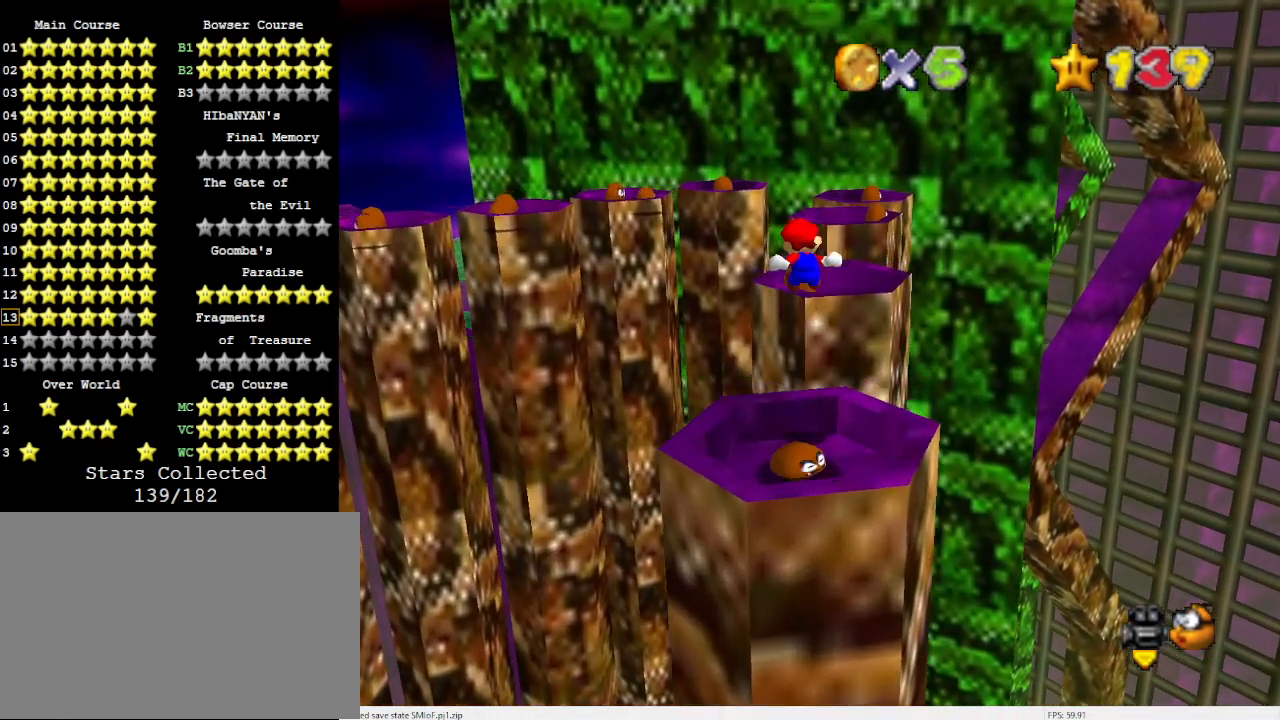
{"buttons": [], "left_stick": "down", "events": [[367, "left_stick", "down"]]}